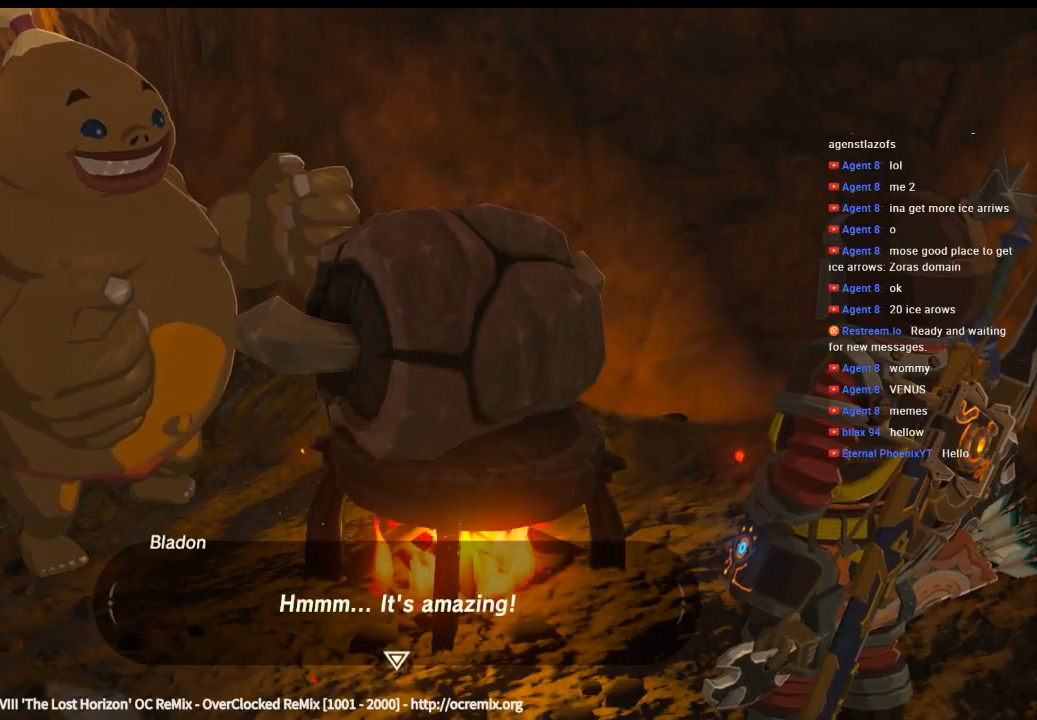
Gameplay with a controller (Xbox layout); each line is a JSON object with the inputs held at the frame after it. "events" lists button and stick changes between this image and that frame as [ms after this image, input, new state], when the widget could be followed in between. Not read: L3 R3 TOUCHPAD other_buttons right_stick.
{"buttons": [], "left_stick": "center", "events": [[200, "B", "down"], [333, "B", "up"]]}
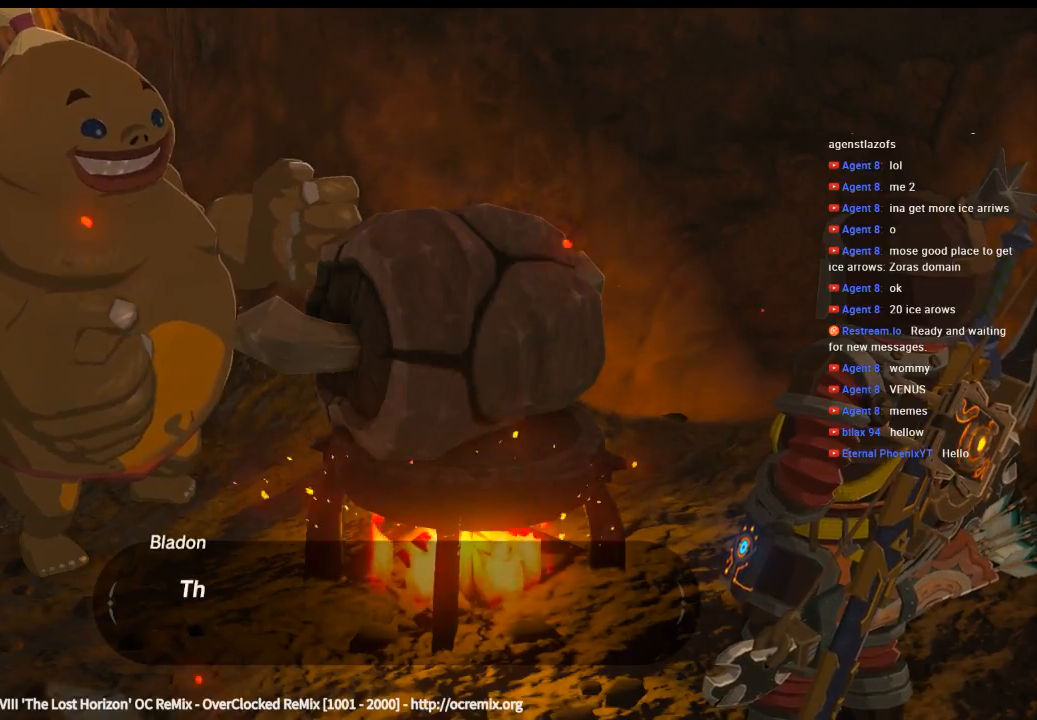
{"buttons": [], "left_stick": "center", "events": []}
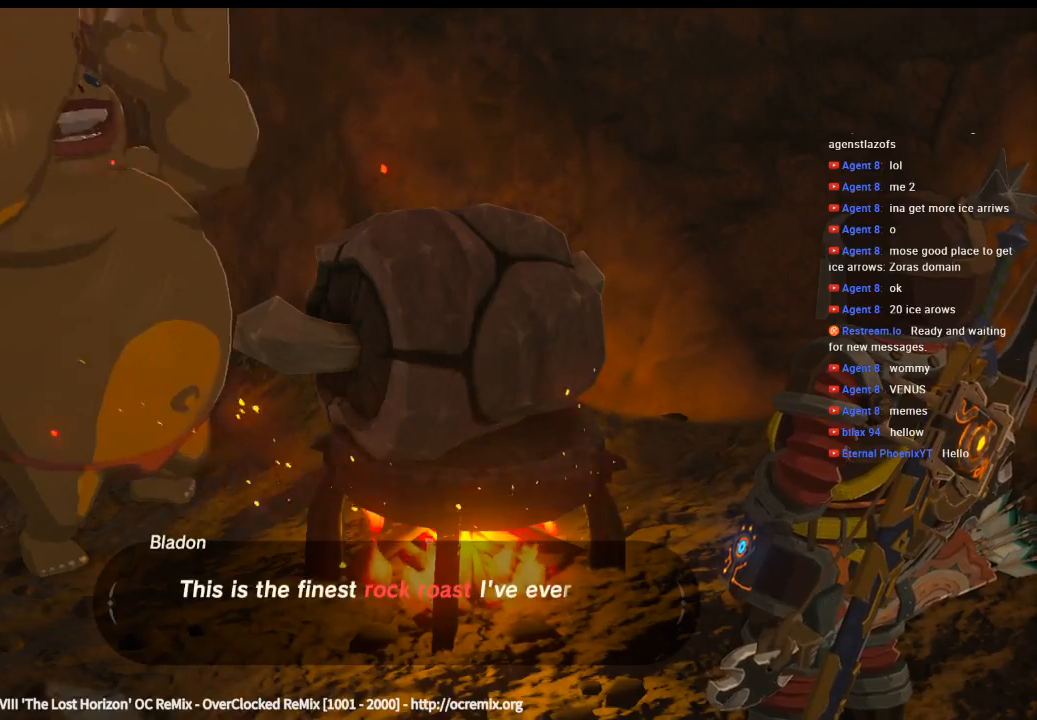
{"buttons": [], "left_stick": "center", "events": []}
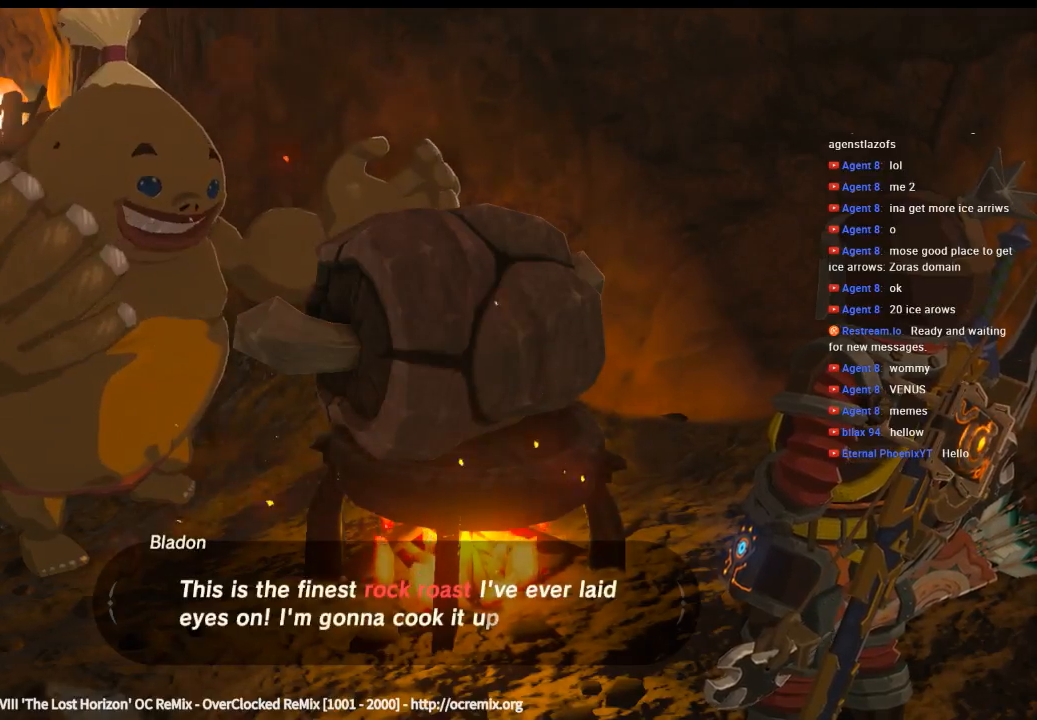
{"buttons": ["B"], "left_stick": "center", "events": [[400, "B", "down"]]}
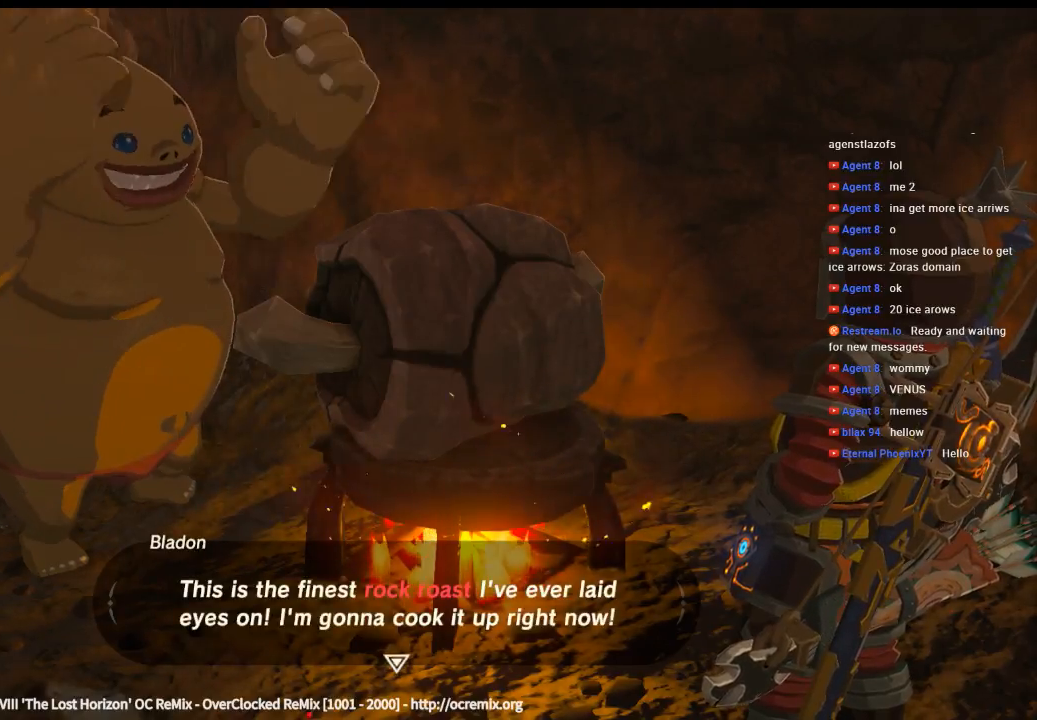
{"buttons": [], "left_stick": "center", "events": [[33, "B", "up"]]}